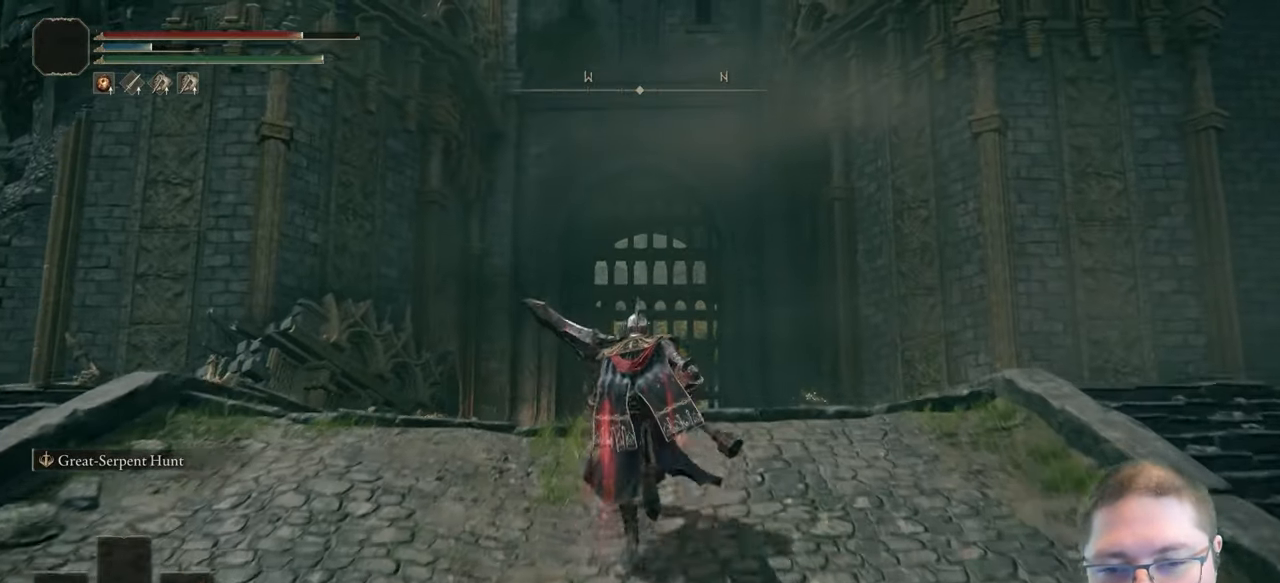
Gameplay with a controller (Xbox layout); each line is a JSON object with the inputs held at the frame after it. "button_events" lists button changes between this image and that frame as [ms after this image, input, new state], when the widget could be followed in between (sticks are given only as held states).
{"buttons": ["B"], "left_stick": "up", "right_stick": "center", "button_events": []}
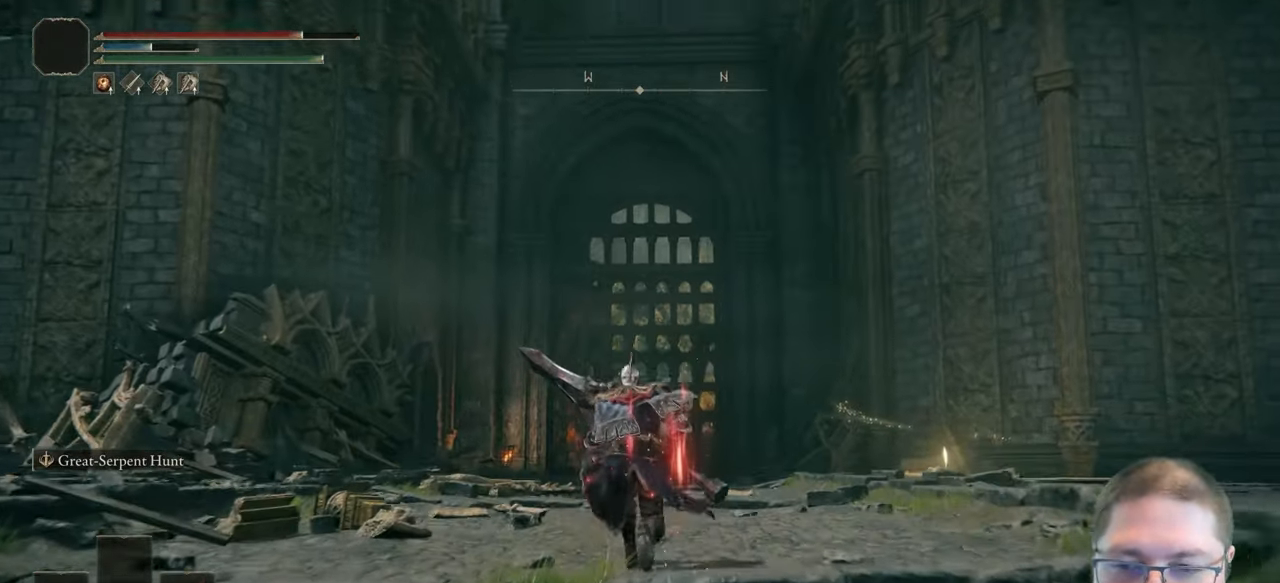
{"buttons": ["B"], "left_stick": "up", "right_stick": "center", "button_events": []}
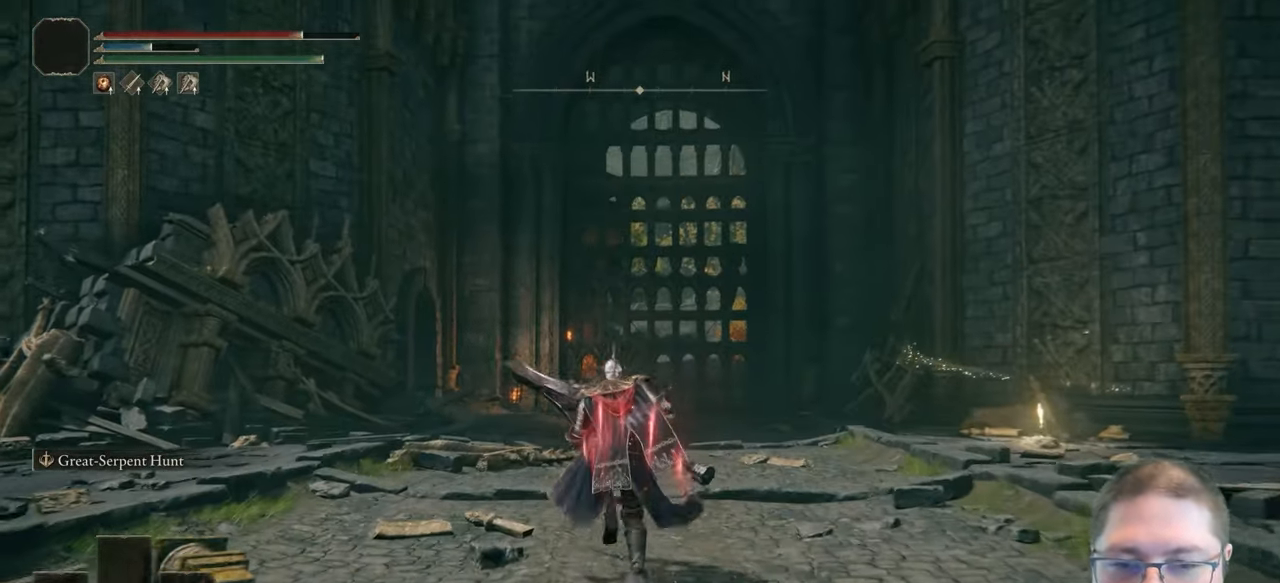
{"buttons": ["B"], "left_stick": "up", "right_stick": "center", "button_events": []}
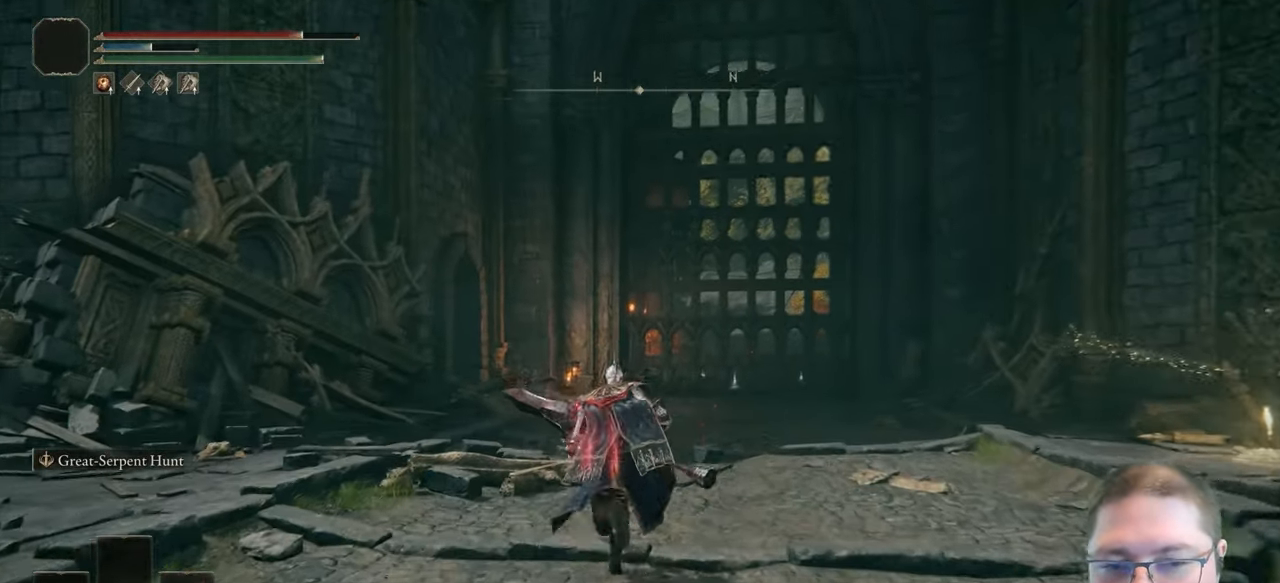
{"buttons": ["B"], "left_stick": "up", "right_stick": "center", "button_events": []}
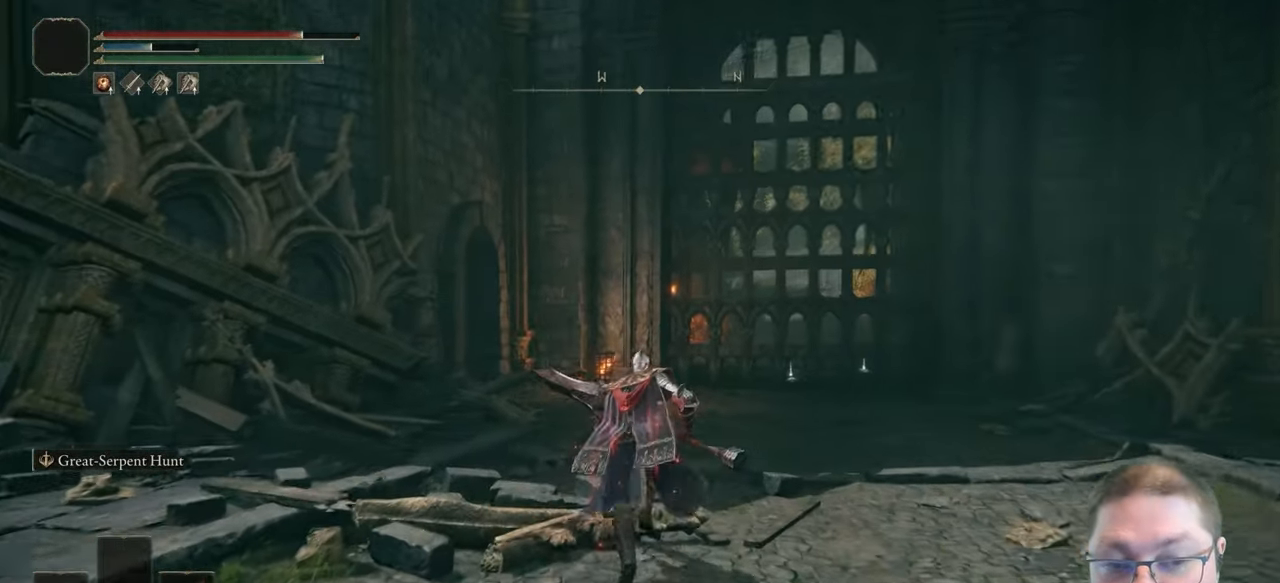
{"buttons": ["B"], "left_stick": "up", "right_stick": "center", "button_events": []}
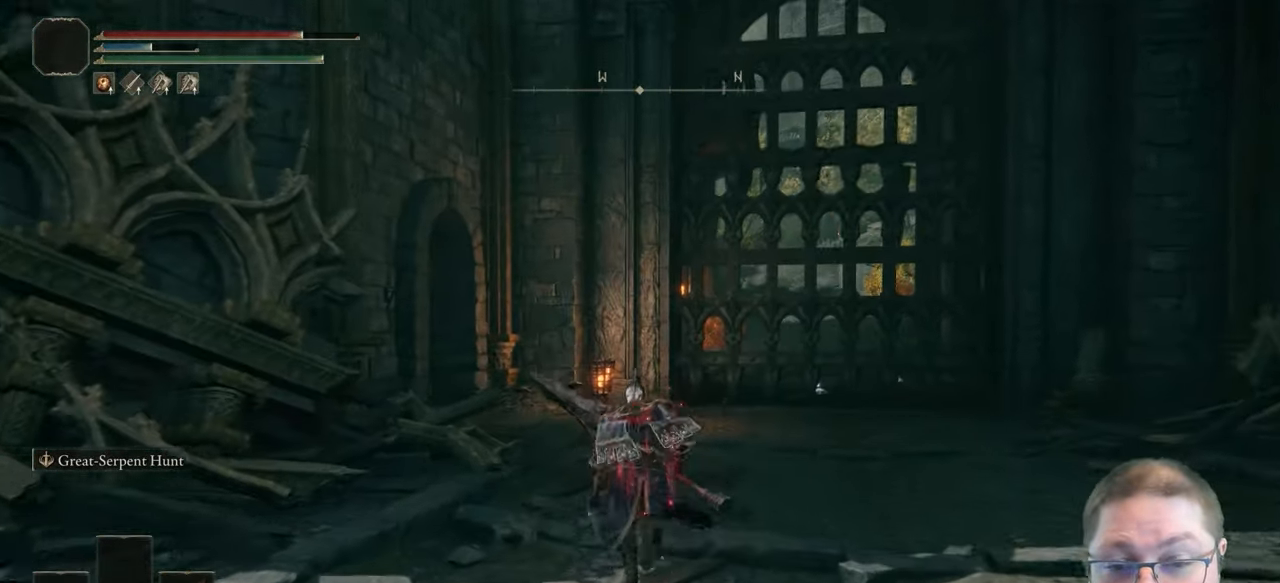
{"buttons": ["B"], "left_stick": "up", "right_stick": "center", "button_events": []}
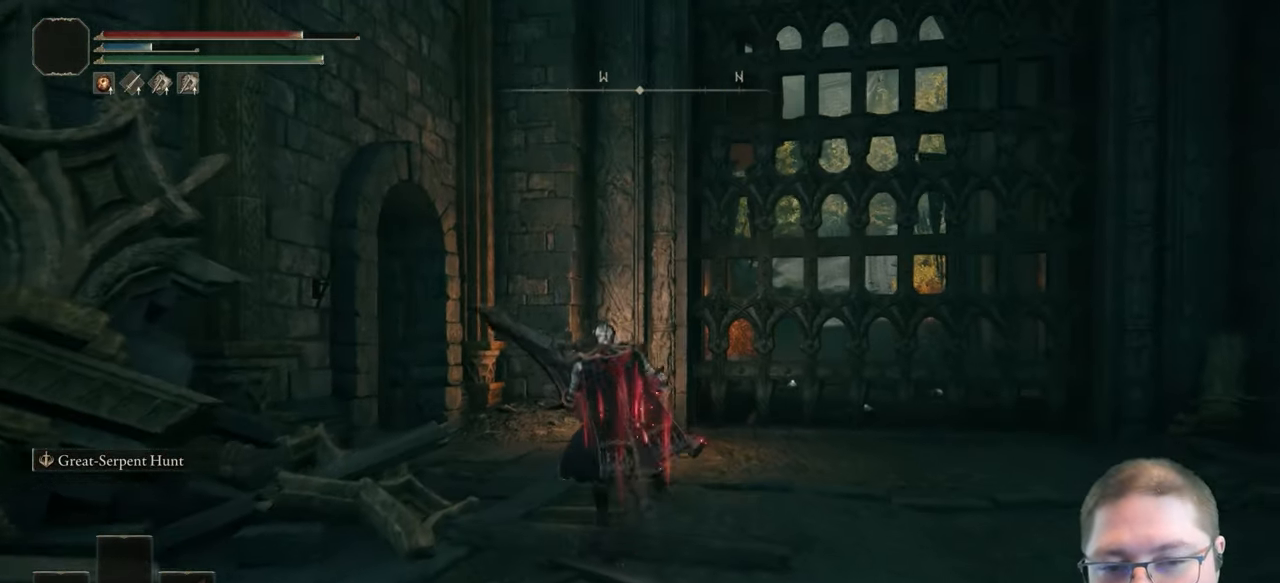
{"buttons": ["B"], "left_stick": "up-left", "right_stick": "center", "button_events": []}
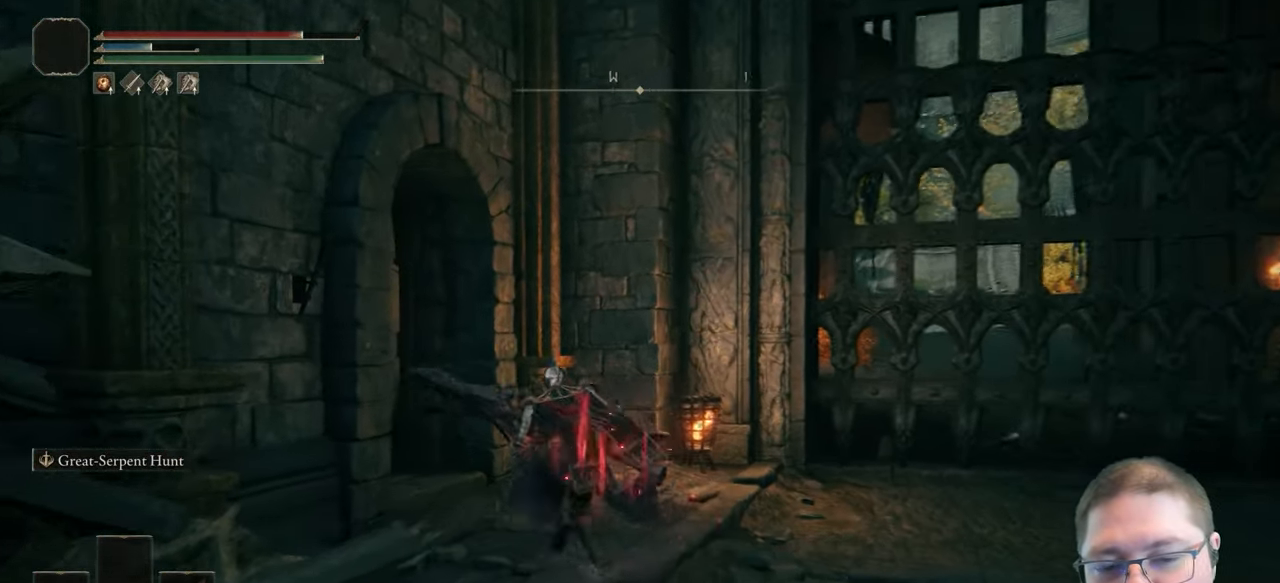
{"buttons": ["B"], "left_stick": "up-left", "right_stick": "center", "button_events": []}
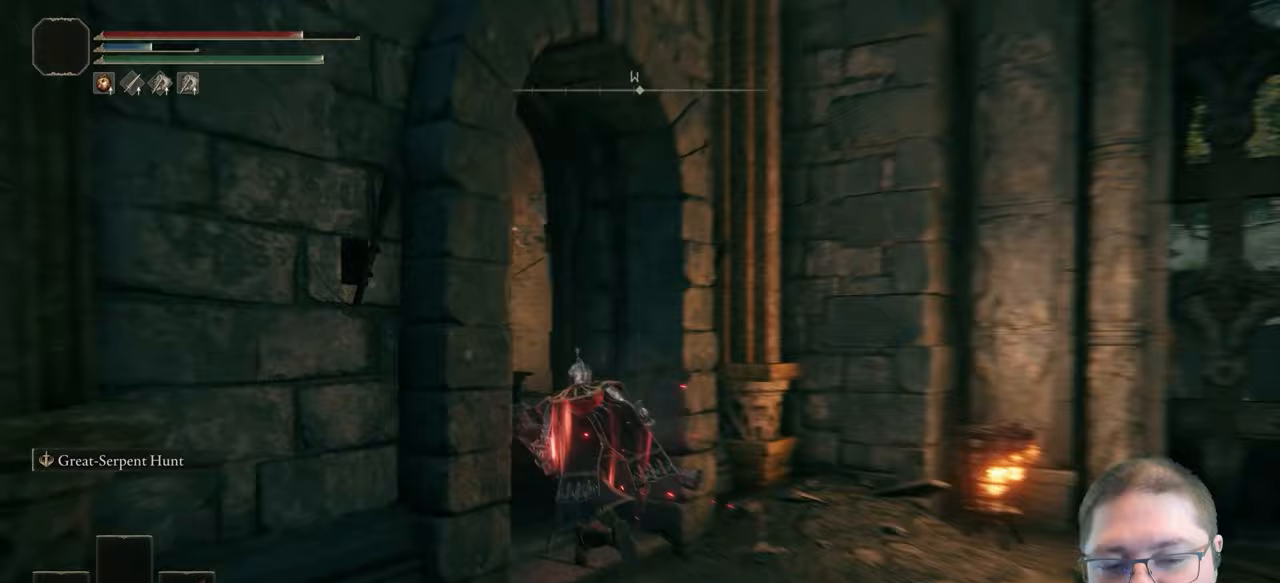
{"buttons": [], "left_stick": "up", "right_stick": "center", "button_events": [[33, "B", "up"], [217, "START", "down"], [367, "START", "up"]]}
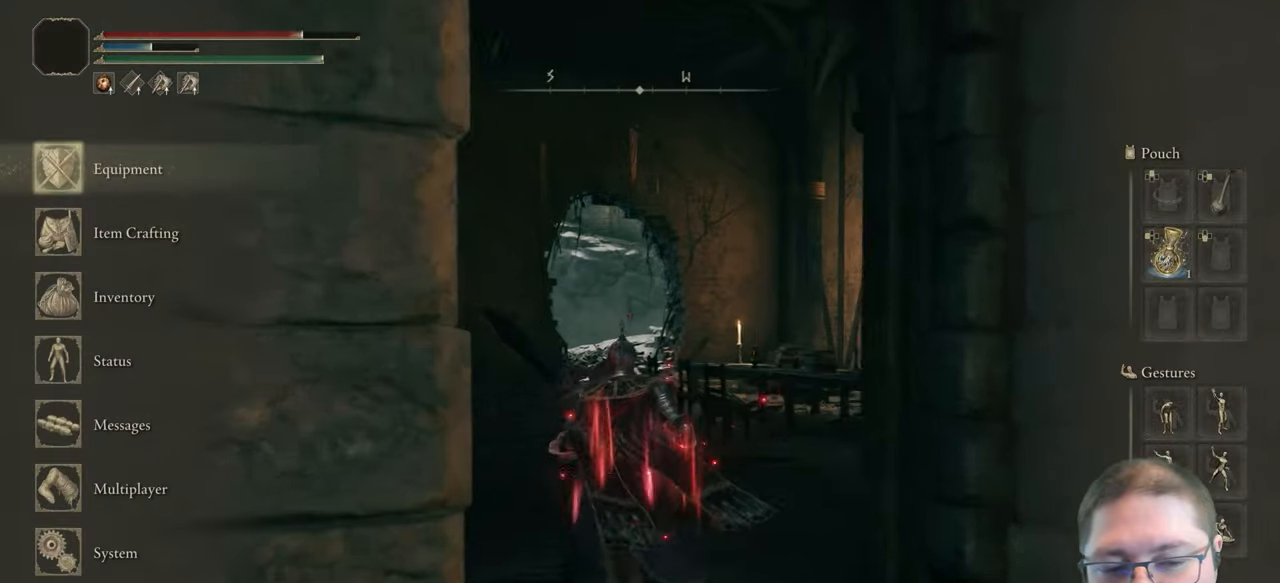
{"buttons": [], "left_stick": "up-right", "right_stick": "right", "button_events": [[150, "START", "down"], [283, "START", "up"]]}
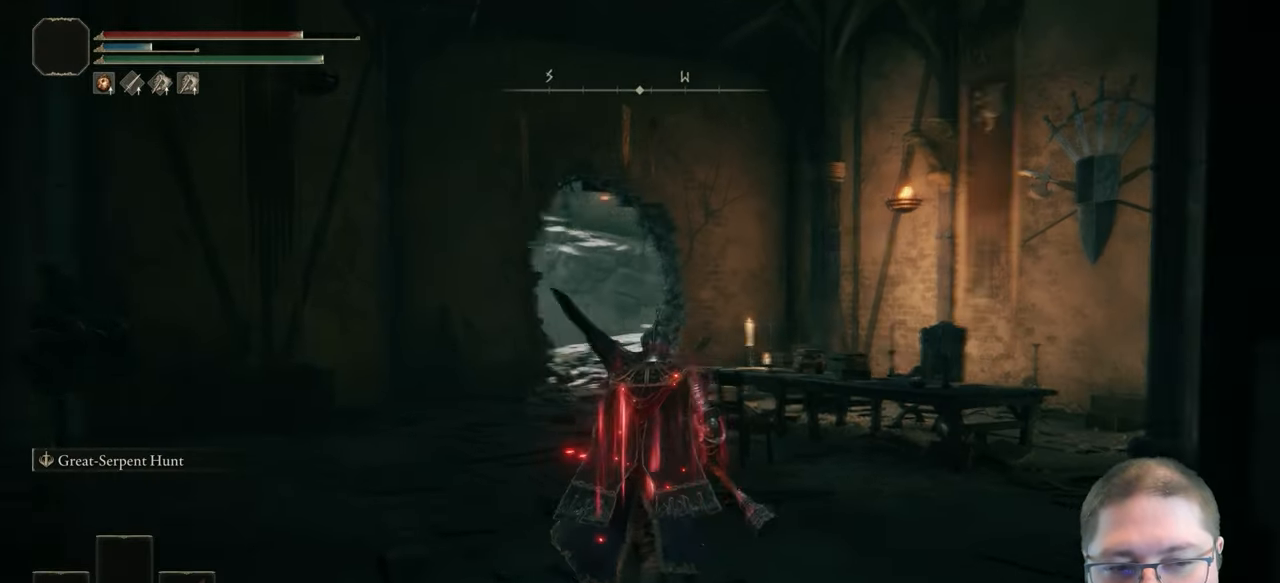
{"buttons": [], "left_stick": "up", "right_stick": "center", "button_events": []}
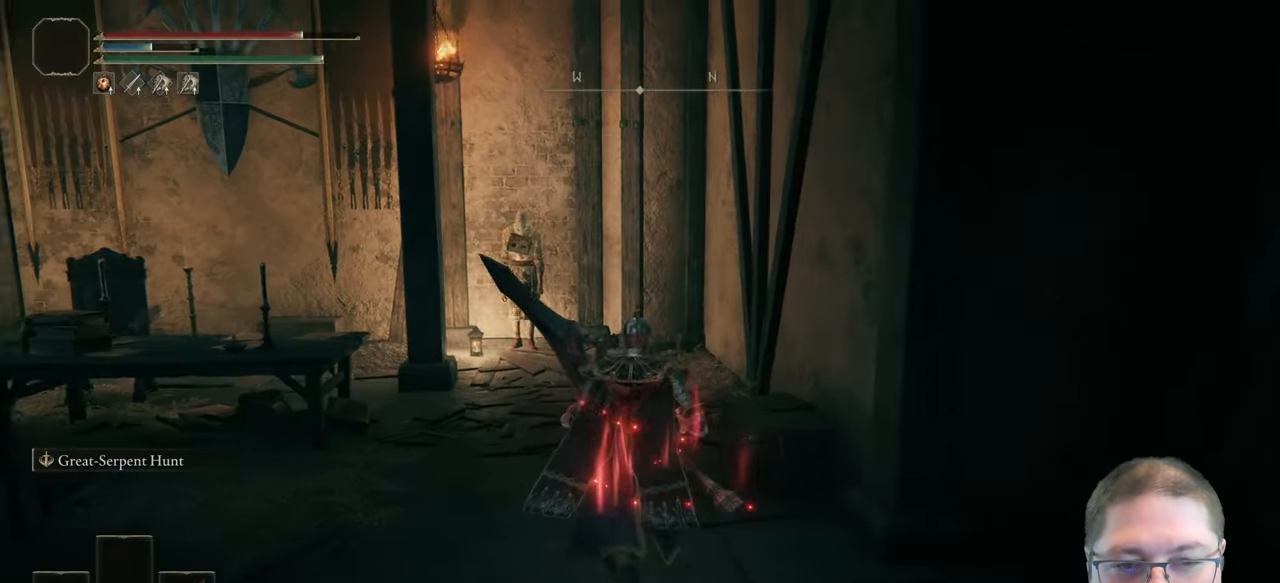
{"buttons": ["START"], "left_stick": "up-left", "right_stick": "center", "button_events": [[367, "START", "down"]]}
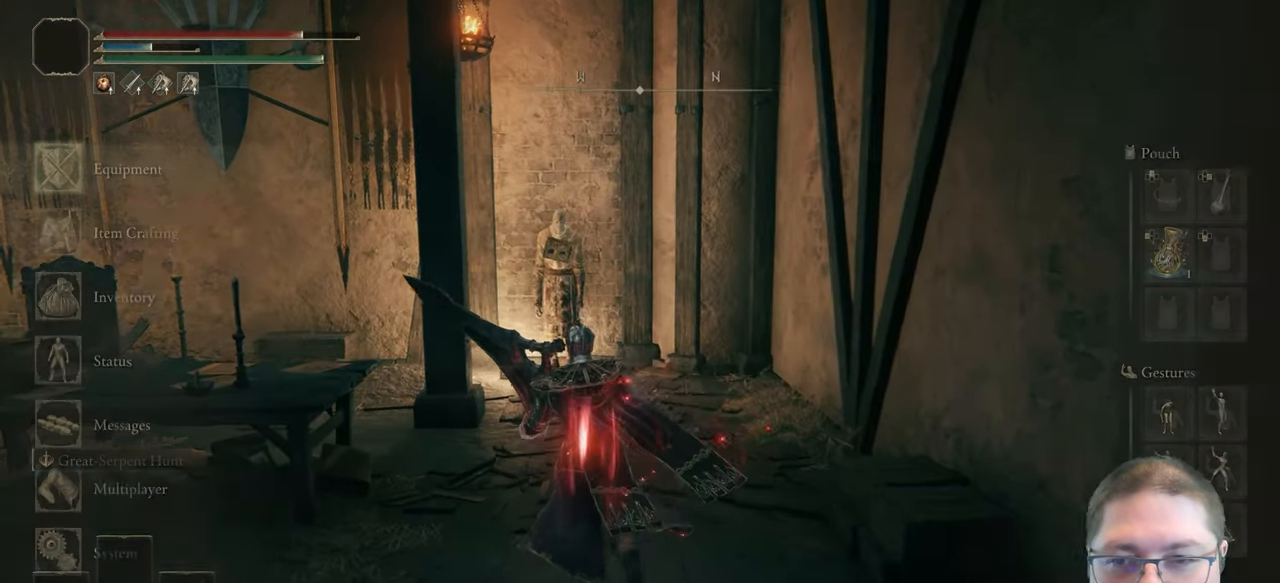
{"buttons": ["DPAD_UP"], "left_stick": "center", "right_stick": "center", "button_events": [[67, "START", "up"], [500, "DPAD_UP", "down"]]}
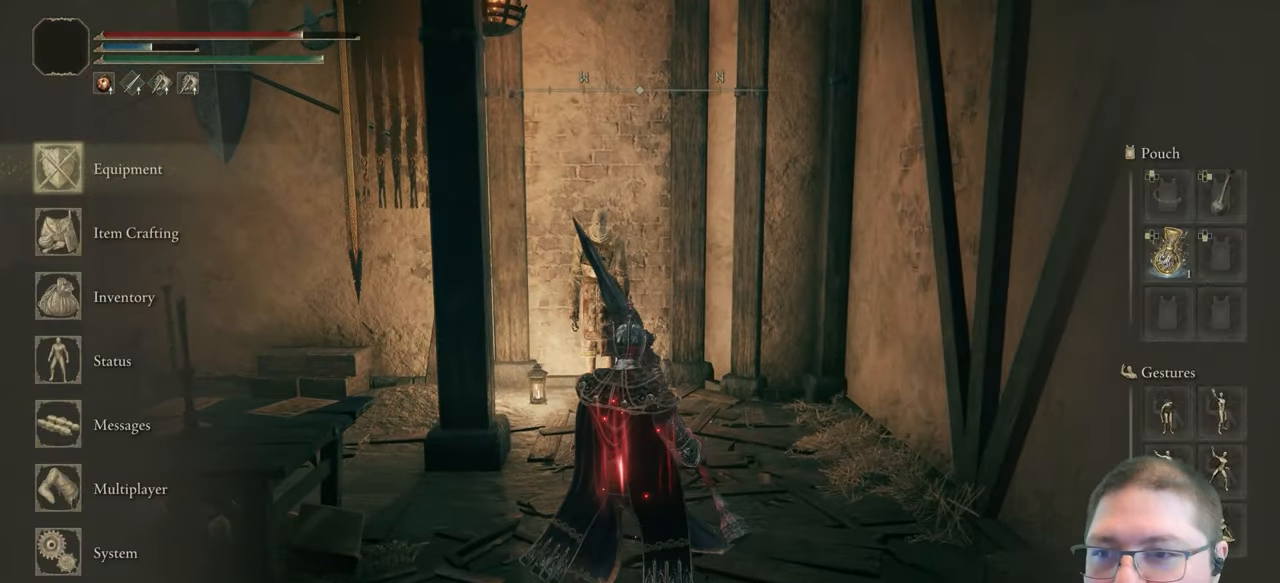
{"buttons": [], "left_stick": "center", "right_stick": "center", "button_events": [[117, "DPAD_UP", "up"], [217, "A", "down"], [317, "A", "up"]]}
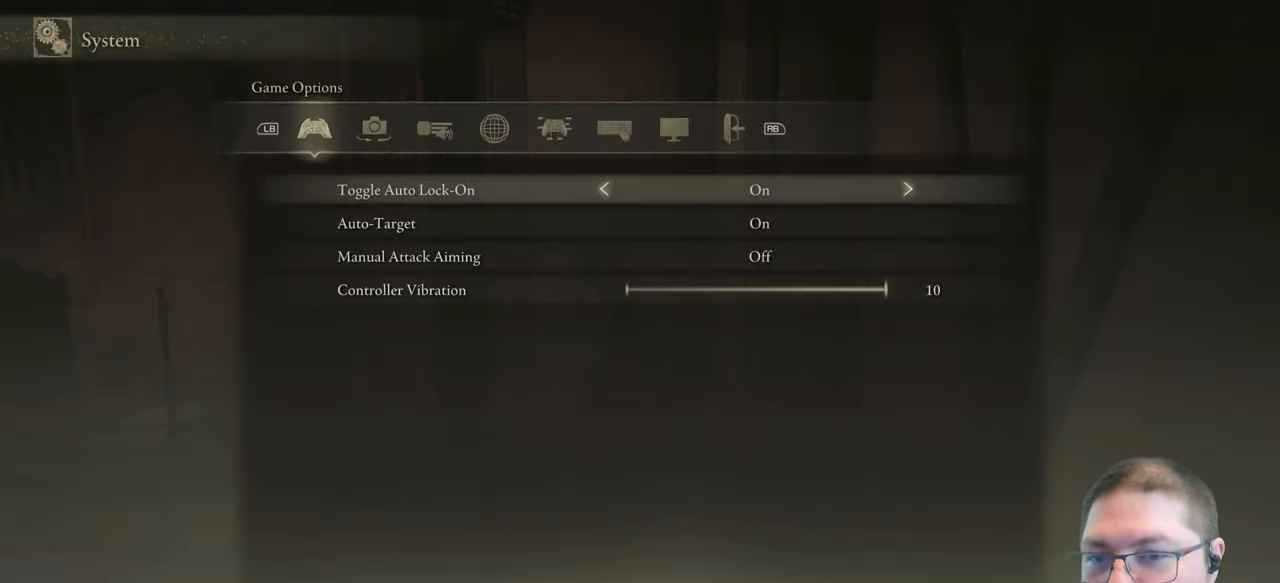
{"buttons": [], "left_stick": "center", "right_stick": "center", "button_events": []}
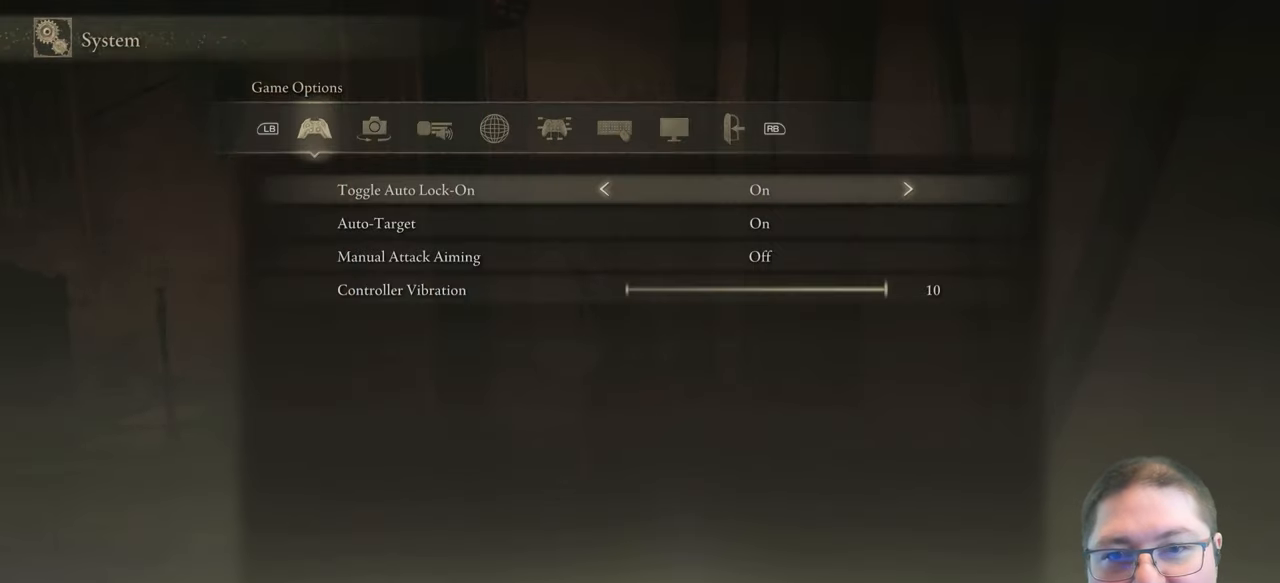
{"buttons": [], "left_stick": "center", "right_stick": "center", "button_events": [[67, "L1", "down"], [167, "L1", "up"]]}
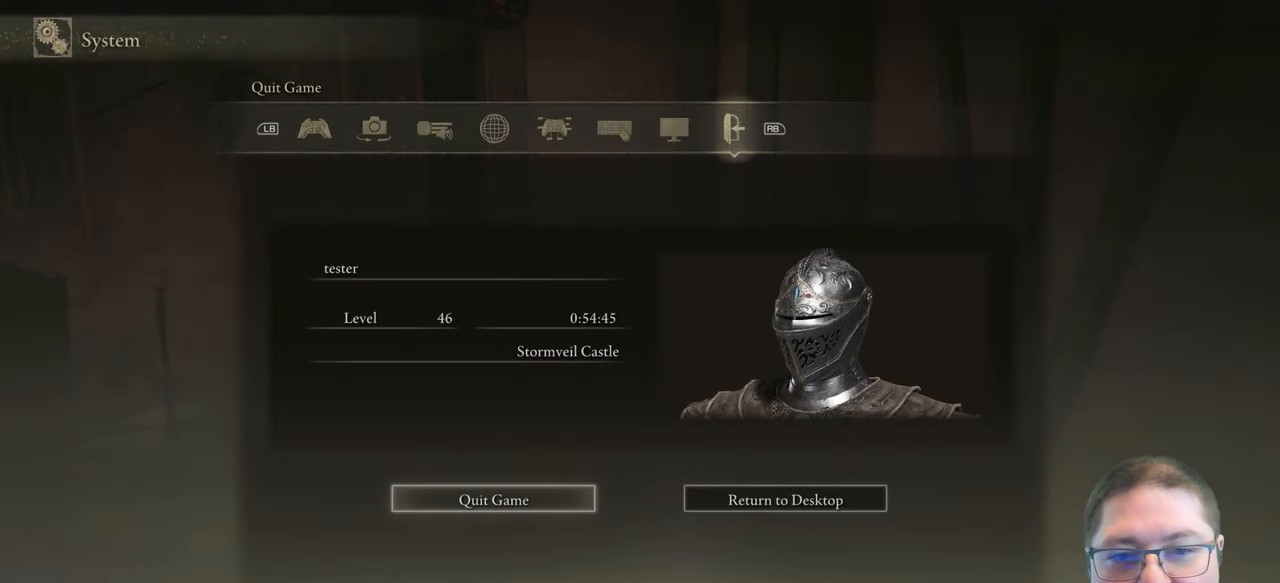
{"buttons": [], "left_stick": "center", "right_stick": "center", "button_events": []}
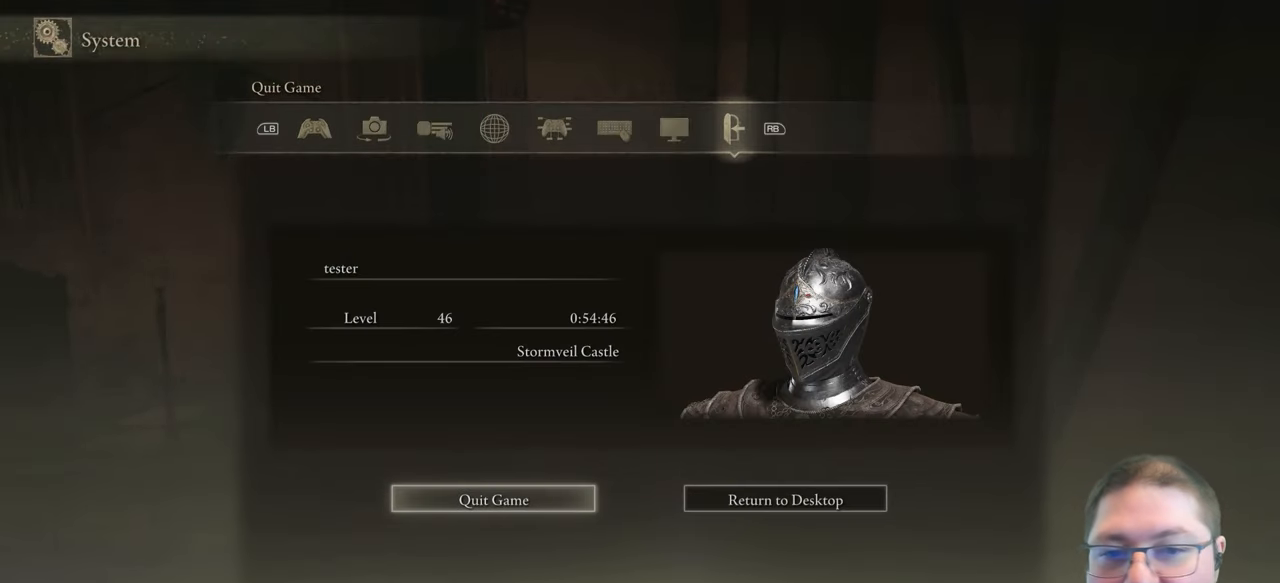
{"buttons": [], "left_stick": "center", "right_stick": "center", "button_events": []}
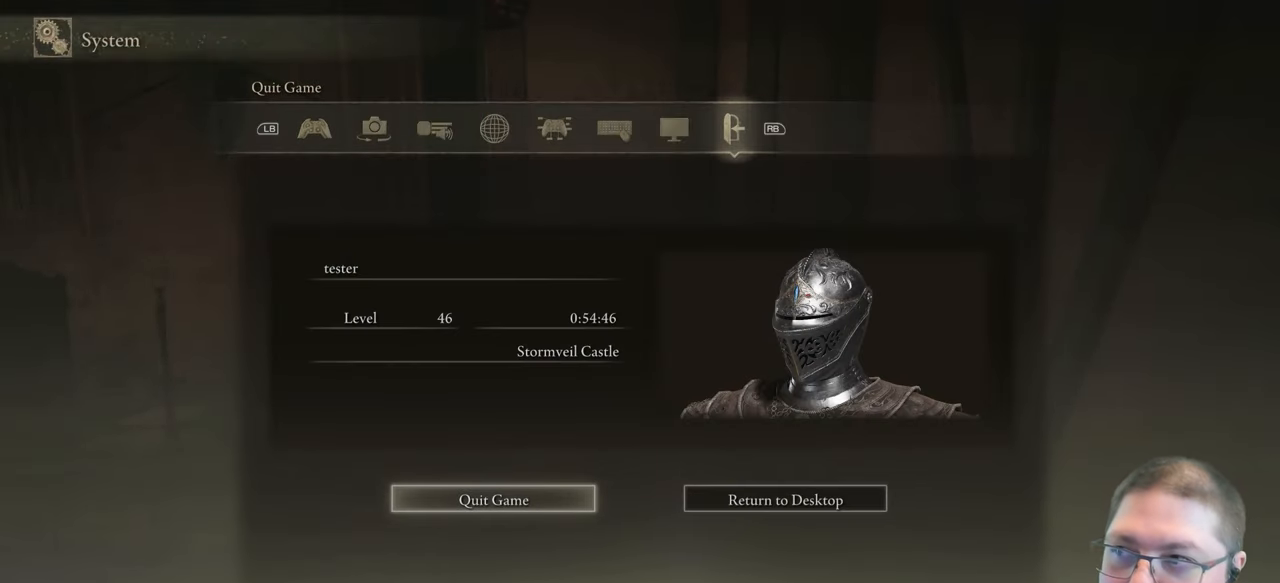
{"buttons": [], "left_stick": "center", "right_stick": "center", "button_events": []}
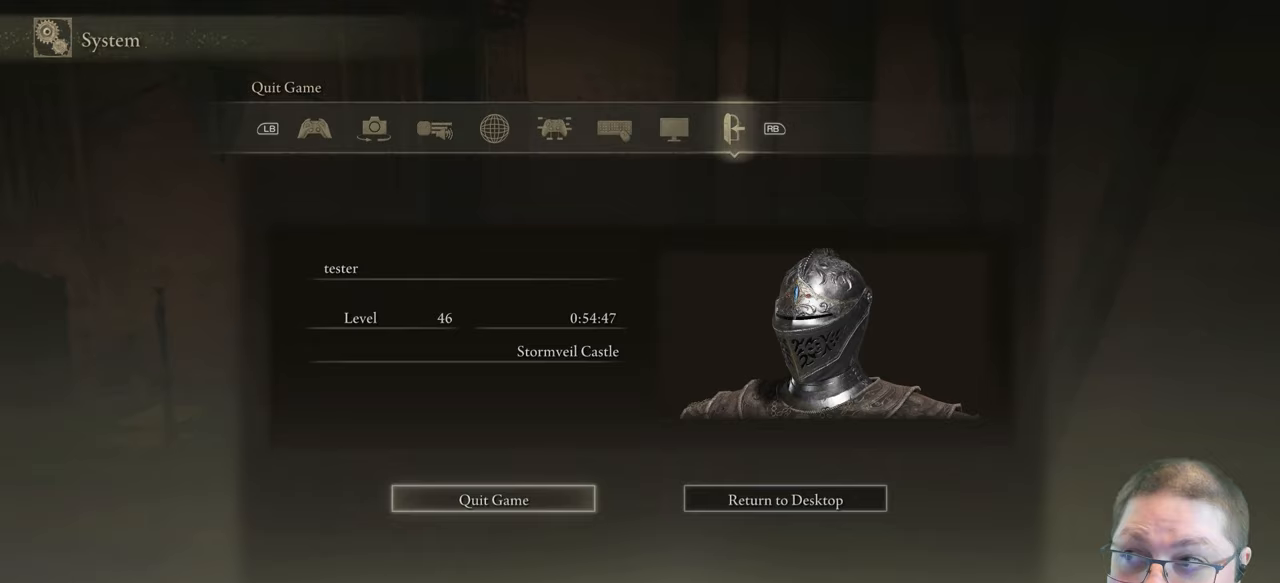
{"buttons": [], "left_stick": "center", "right_stick": "center", "button_events": []}
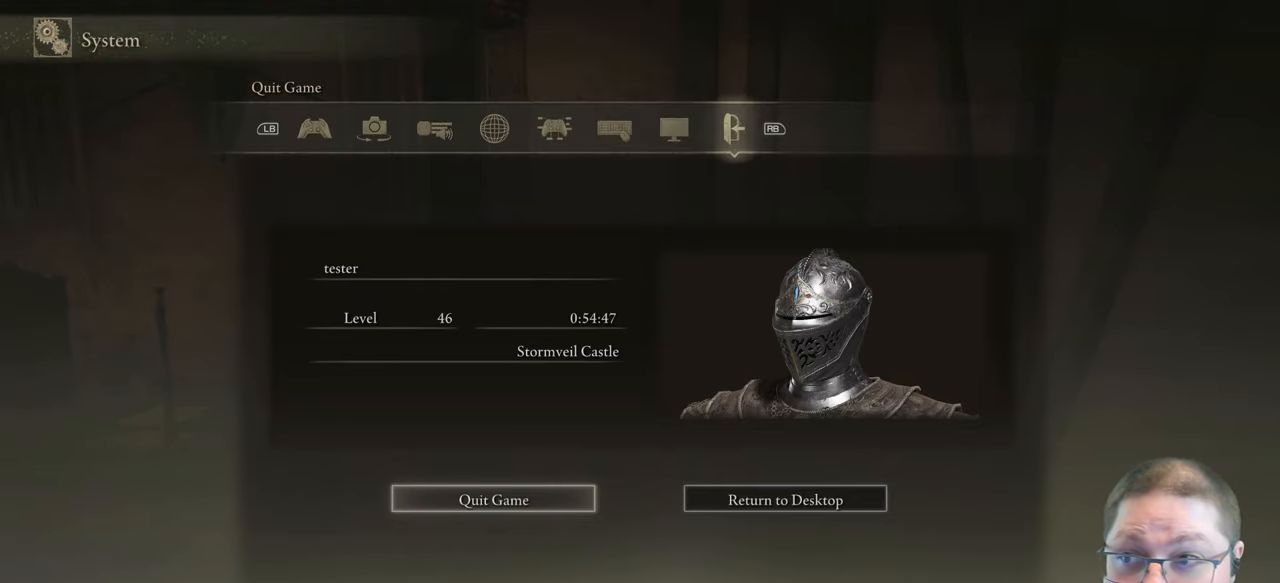
{"buttons": ["B"], "left_stick": "center", "right_stick": "center", "button_events": [[400, "B", "down"]]}
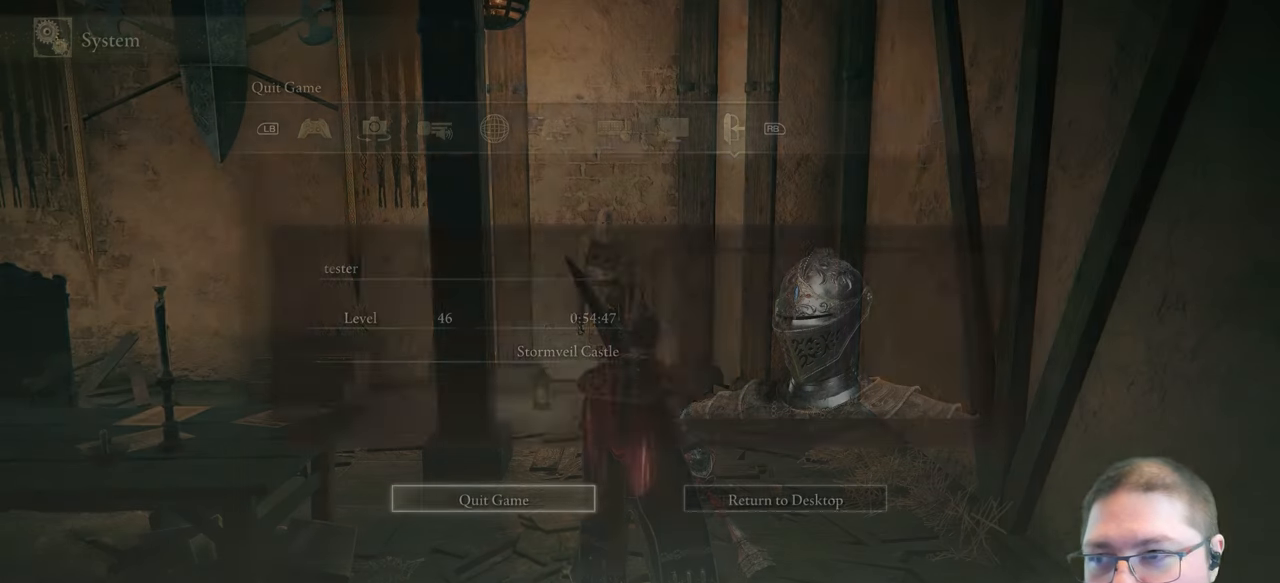
{"buttons": [], "left_stick": "up-right", "right_stick": "center", "button_events": [[50, "B", "up"], [233, "B", "down"], [400, "B", "up"]]}
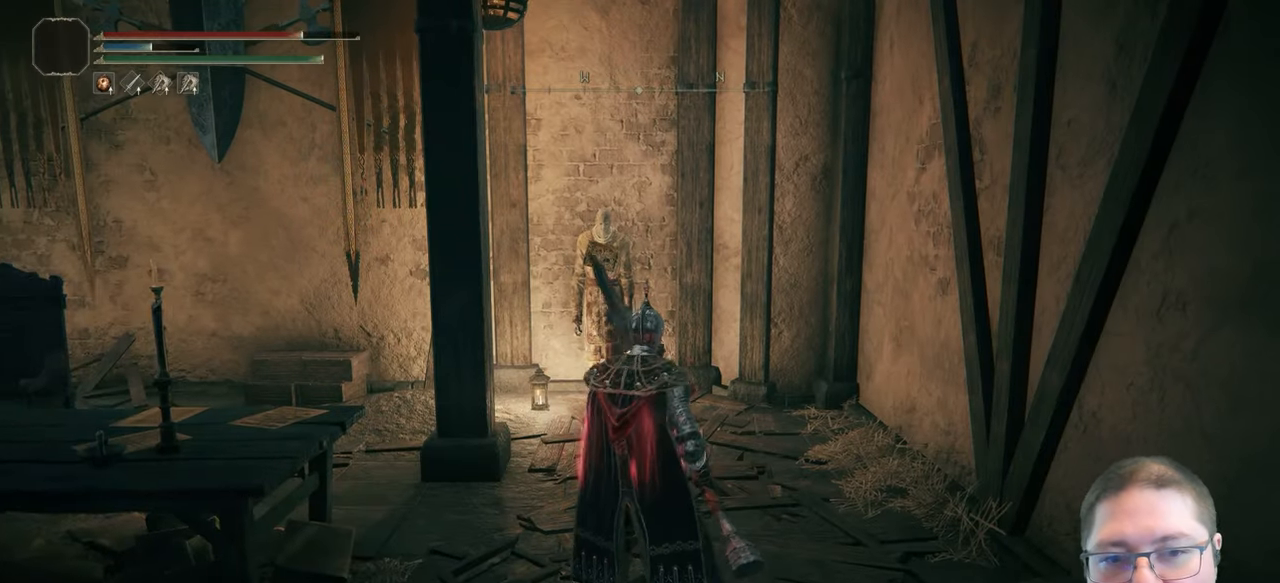
{"buttons": [], "left_stick": "up", "right_stick": "down-right", "button_events": []}
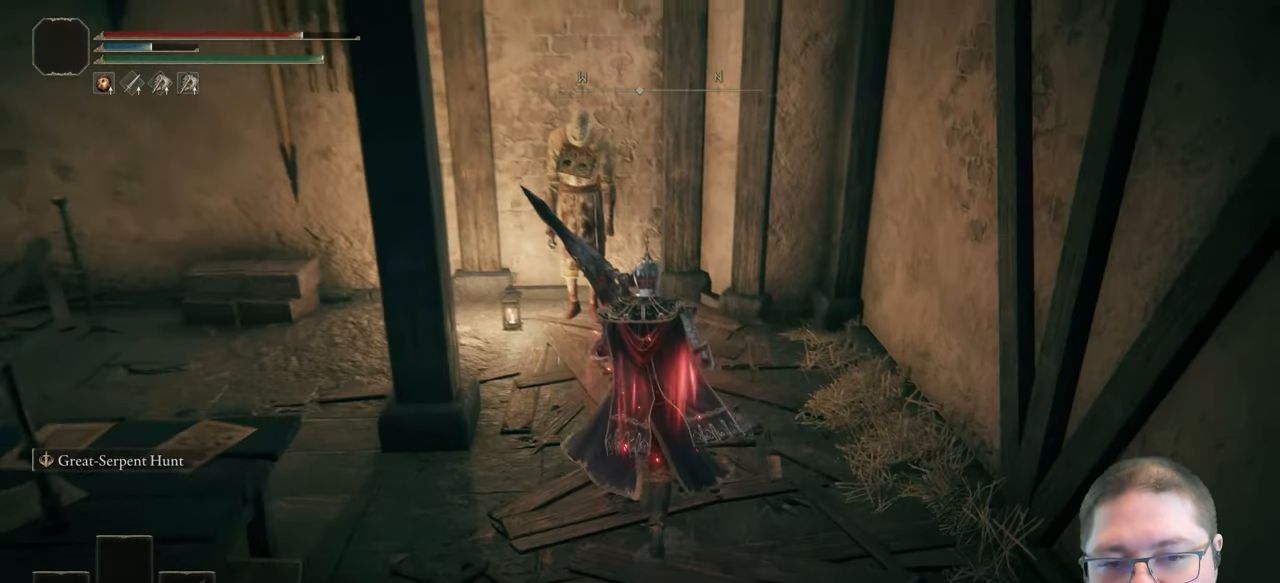
{"buttons": [], "left_stick": "up", "right_stick": "center", "button_events": []}
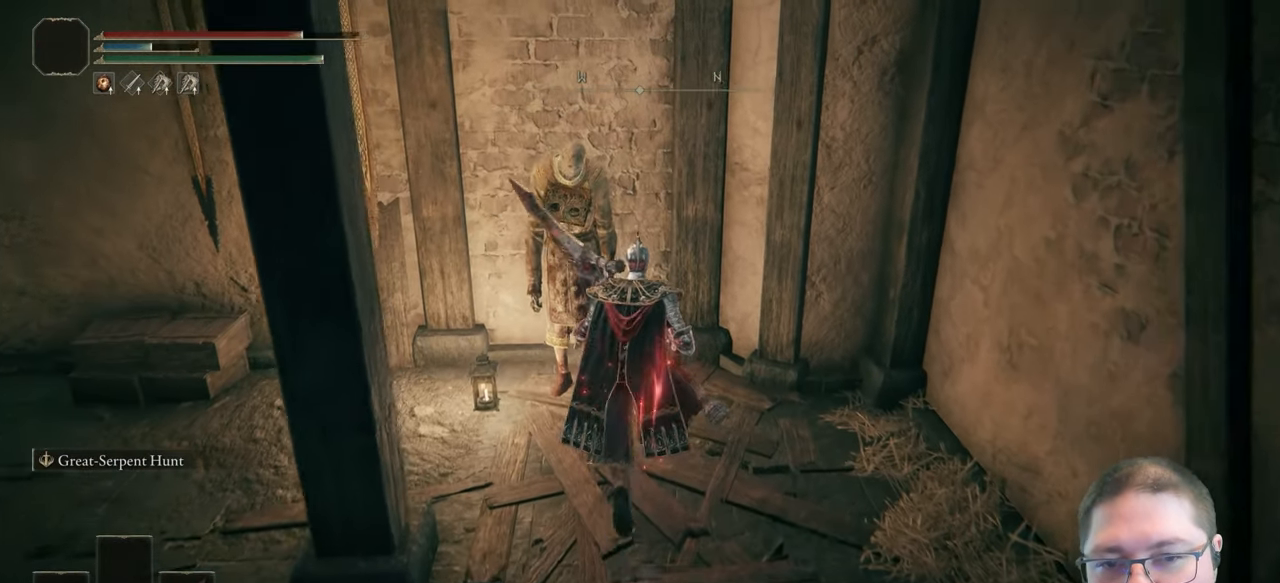
{"buttons": [], "left_stick": "center", "right_stick": "center", "button_events": [[283, "Y", "down"], [417, "Y", "up"]]}
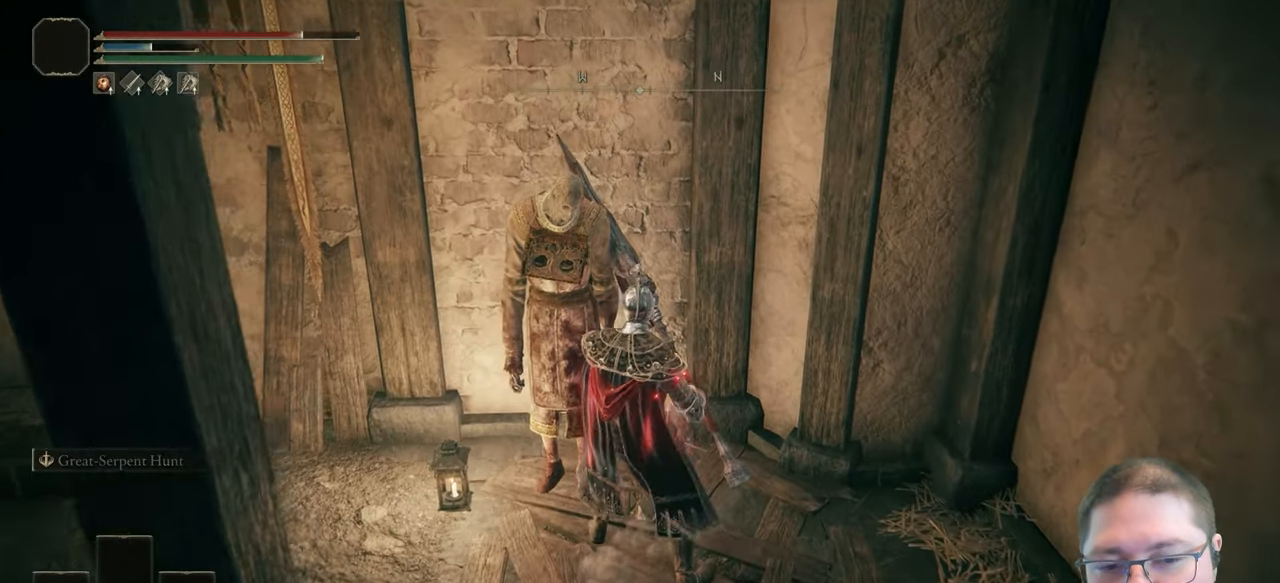
{"buttons": [], "left_stick": "center", "right_stick": "center", "button_events": [[333, "A", "down"], [433, "A", "up"]]}
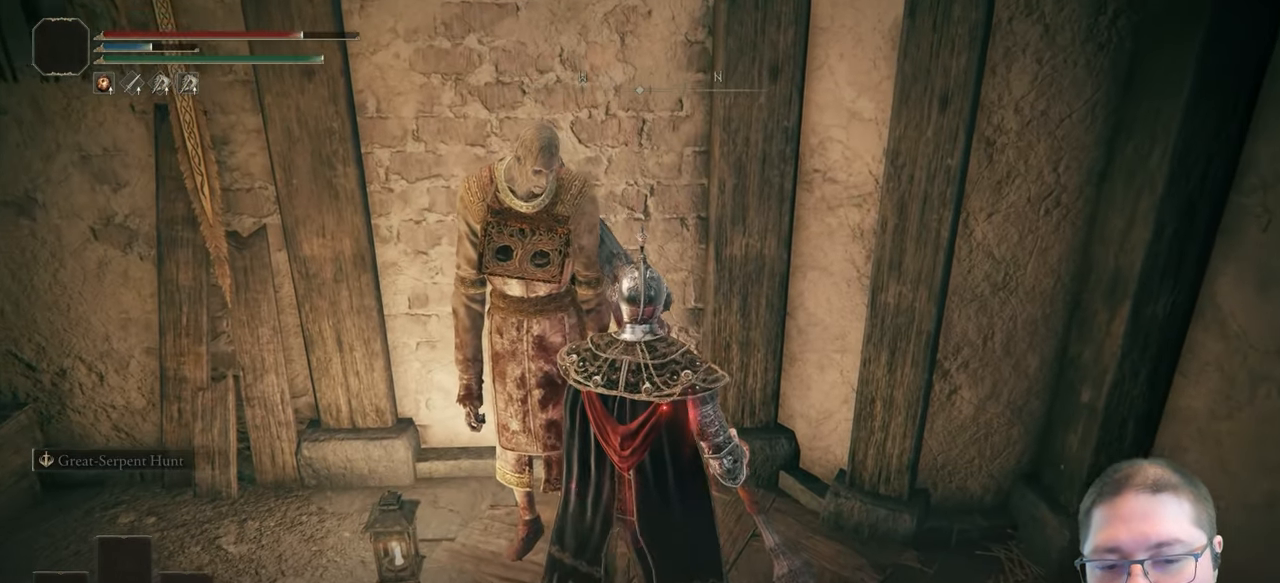
{"buttons": ["A"], "left_stick": "center", "right_stick": "center", "button_events": [[17, "A", "down"], [100, "A", "up"], [167, "A", "down"], [250, "A", "up"], [350, "A", "down"], [417, "A", "up"], [500, "A", "down"]]}
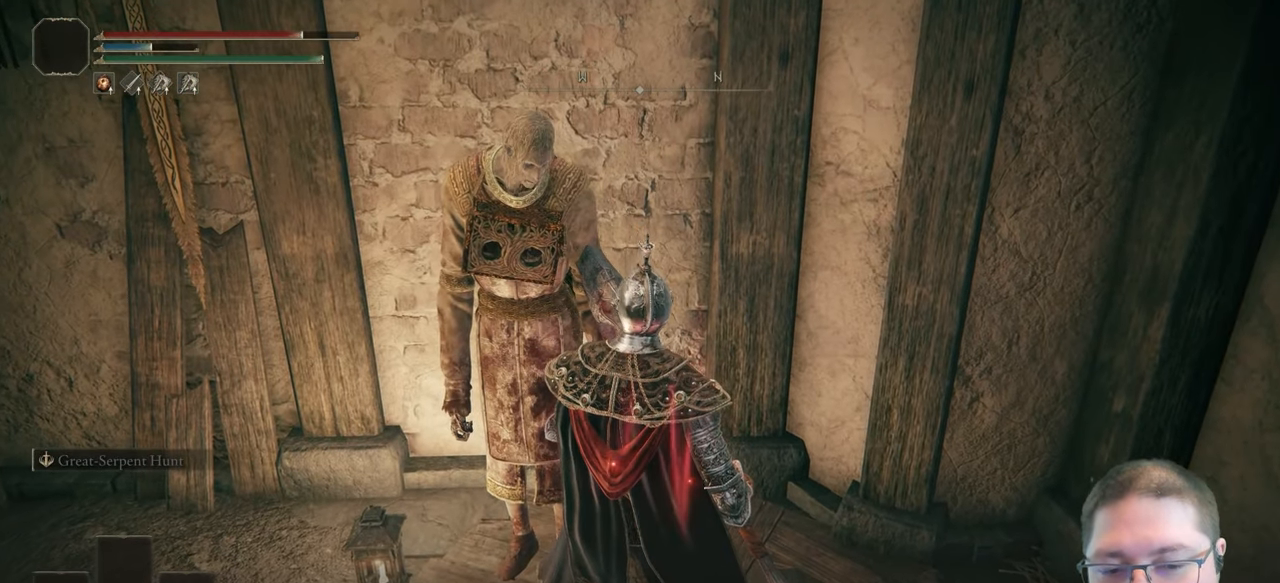
{"buttons": ["A"], "left_stick": "center", "right_stick": "center", "button_events": [[83, "A", "up"], [183, "A", "down"], [250, "A", "up"], [350, "A", "down"], [400, "A", "up"], [500, "A", "down"]]}
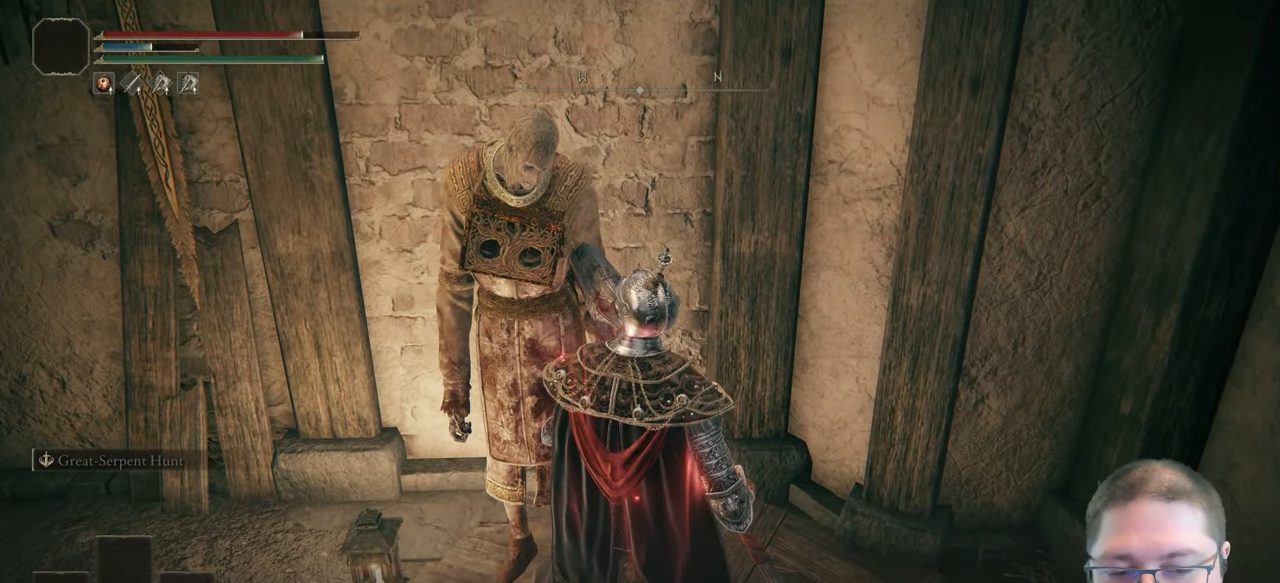
{"buttons": ["A"], "left_stick": "center", "right_stick": "center", "button_events": [[83, "A", "up"], [183, "A", "down"], [267, "A", "up"], [350, "A", "down"], [433, "A", "up"], [500, "A", "down"]]}
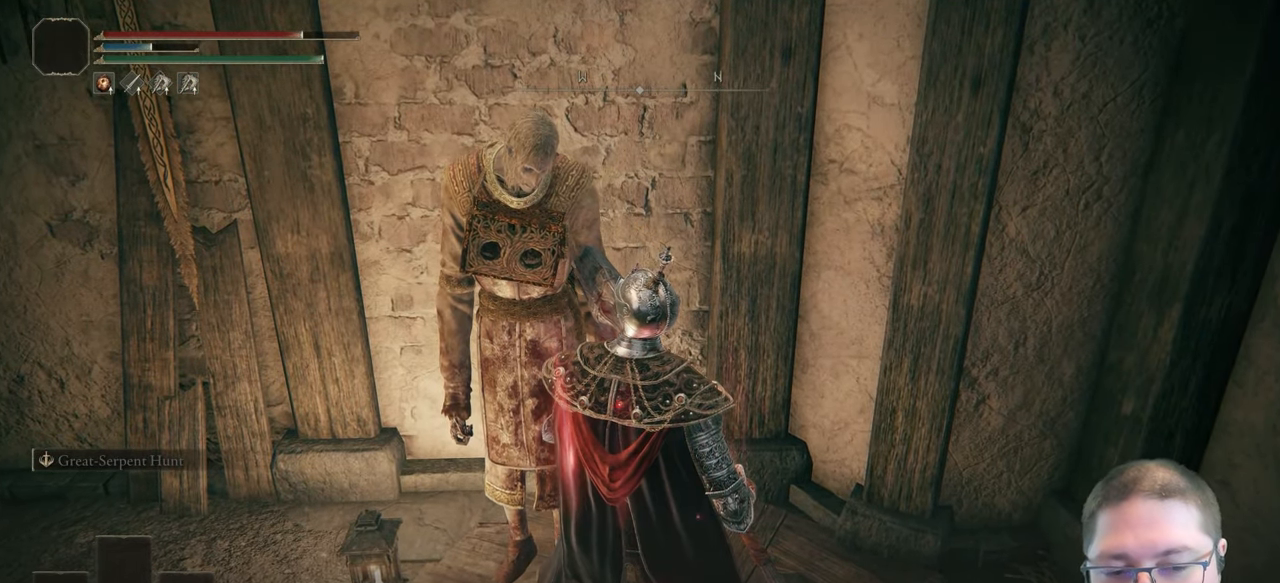
{"buttons": [], "left_stick": "center", "right_stick": "center", "button_events": [[100, "A", "up"], [183, "A", "down"], [267, "A", "up"], [350, "A", "down"], [450, "A", "up"]]}